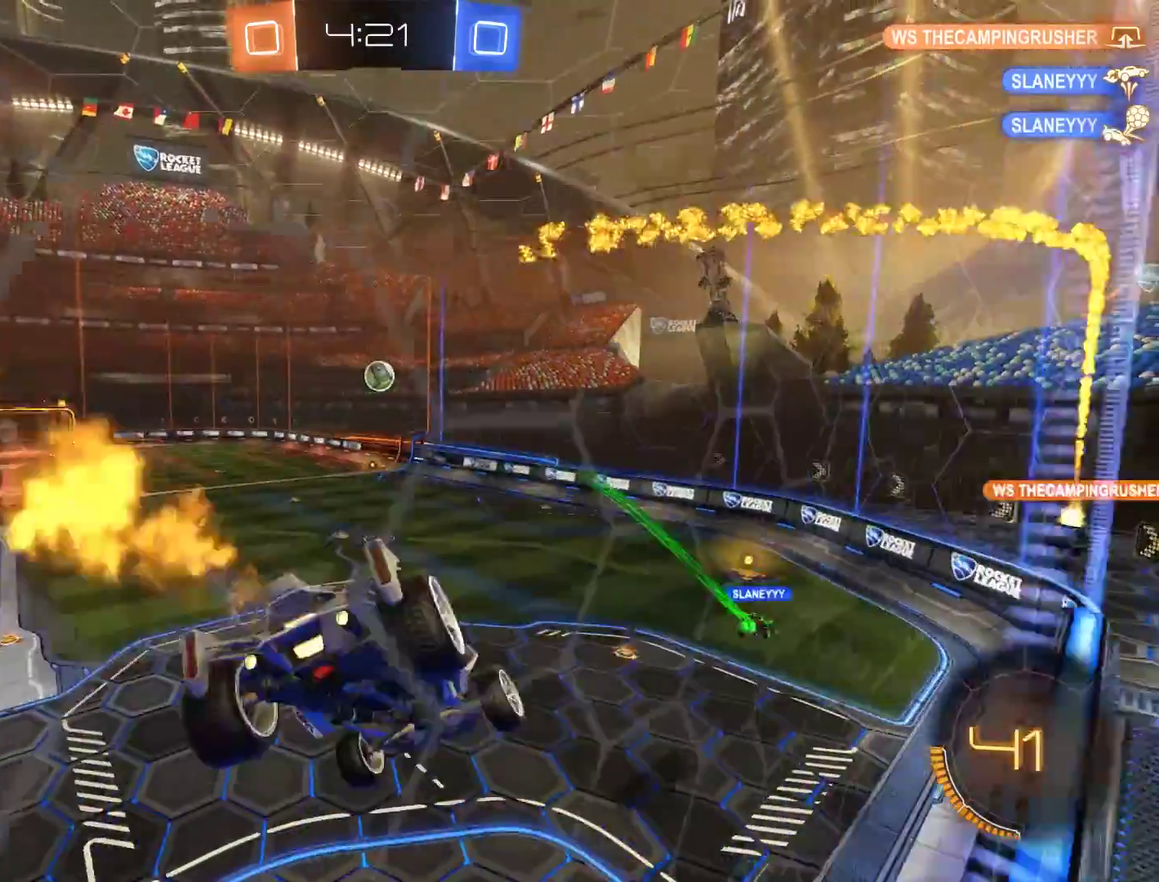
Gameplay with a controller (Xbox layout); each line is a JSON object with the inputs held at the frame after it. "events" lists button and stick changes between this image and that frame as [ms after this image, input, new state], when the widget could be followed in between.
{"buttons": ["B", "R2"], "left_stick": "center", "right_stick": "center", "events": [[33, "L2", "up"], [33, "Y", "down"], [100, "left_stick", "center"], [167, "Y", "up"], [333, "L2", "down"], [333, "left_stick", "down-left"], [433, "L2", "up"], [467, "left_stick", "center"]]}
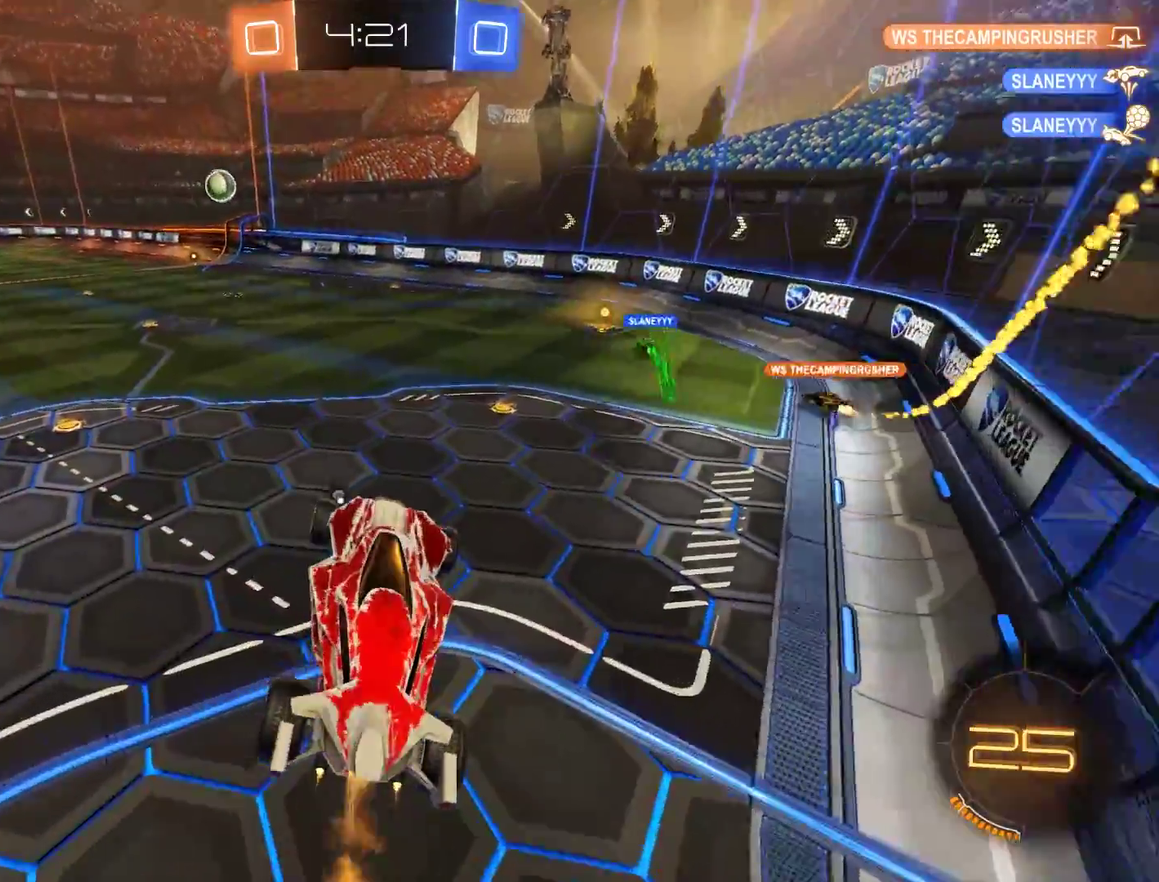
{"buttons": ["B", "R2"], "left_stick": "left", "right_stick": "center", "events": [[100, "left_stick", "up-left"], [233, "A", "down"], [400, "A", "up"], [467, "left_stick", "left"]]}
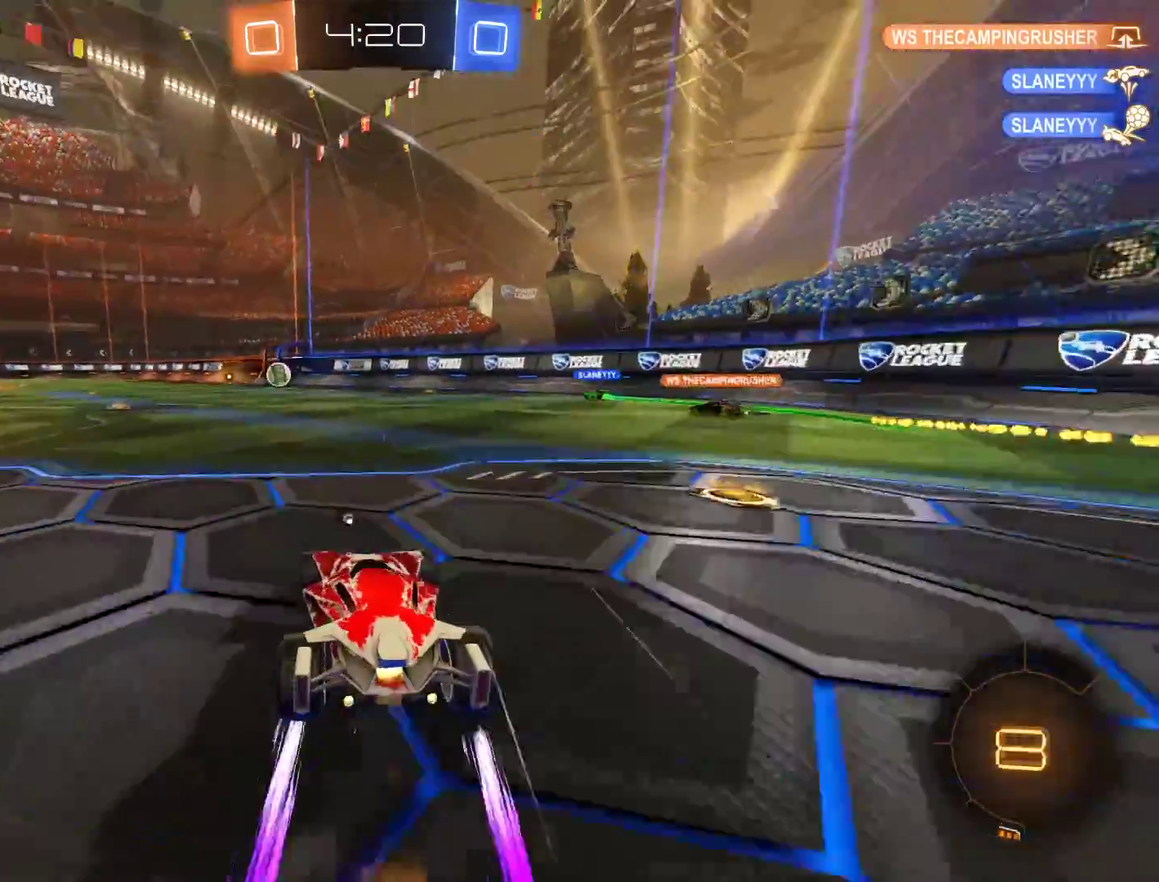
{"buttons": ["B", "Y", "L2", "R2"], "left_stick": "up-right", "right_stick": "center", "events": [[200, "A", "down"], [233, "L2", "down"], [233, "left_stick", "up-right"], [267, "A", "up"], [300, "A", "down"], [367, "L3", "down"], [433, "A", "up"], [467, "L3", "up"], [500, "Y", "down"]]}
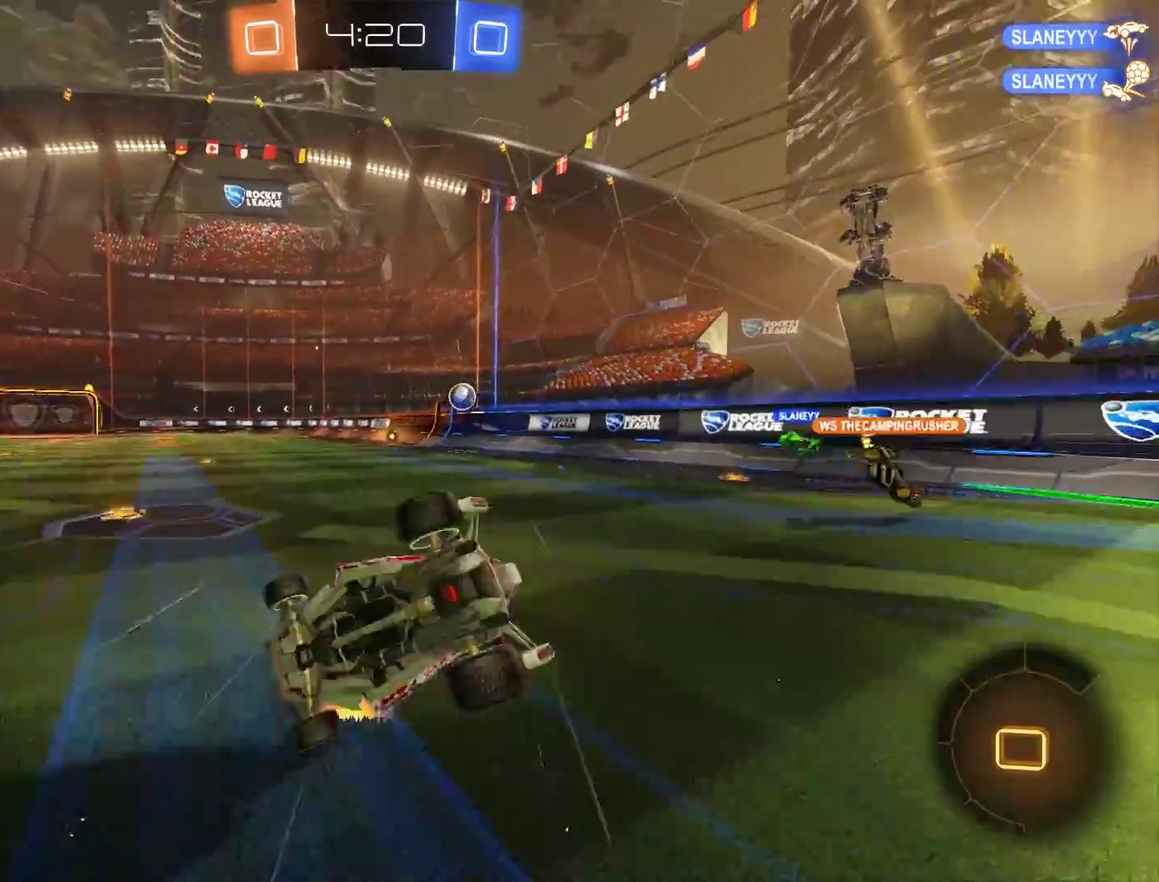
{"buttons": ["B"], "left_stick": "up-right", "right_stick": "center", "events": [[133, "Y", "up"], [233, "B", "up"], [300, "R2", "up"], [467, "L2", "up"], [500, "B", "down"]]}
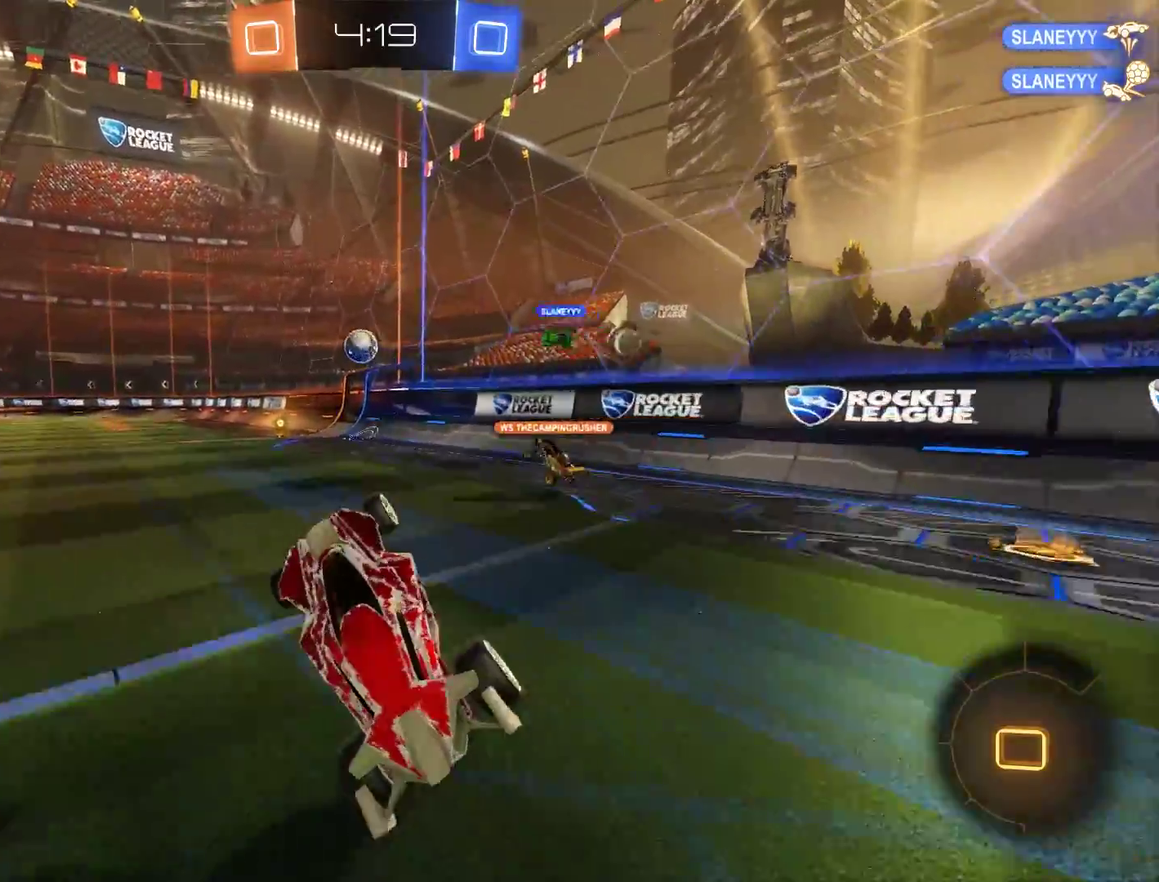
{"buttons": ["B", "R2"], "left_stick": "left", "right_stick": "center", "events": [[167, "left_stick", "center"], [333, "R2", "down"], [367, "left_stick", "left"]]}
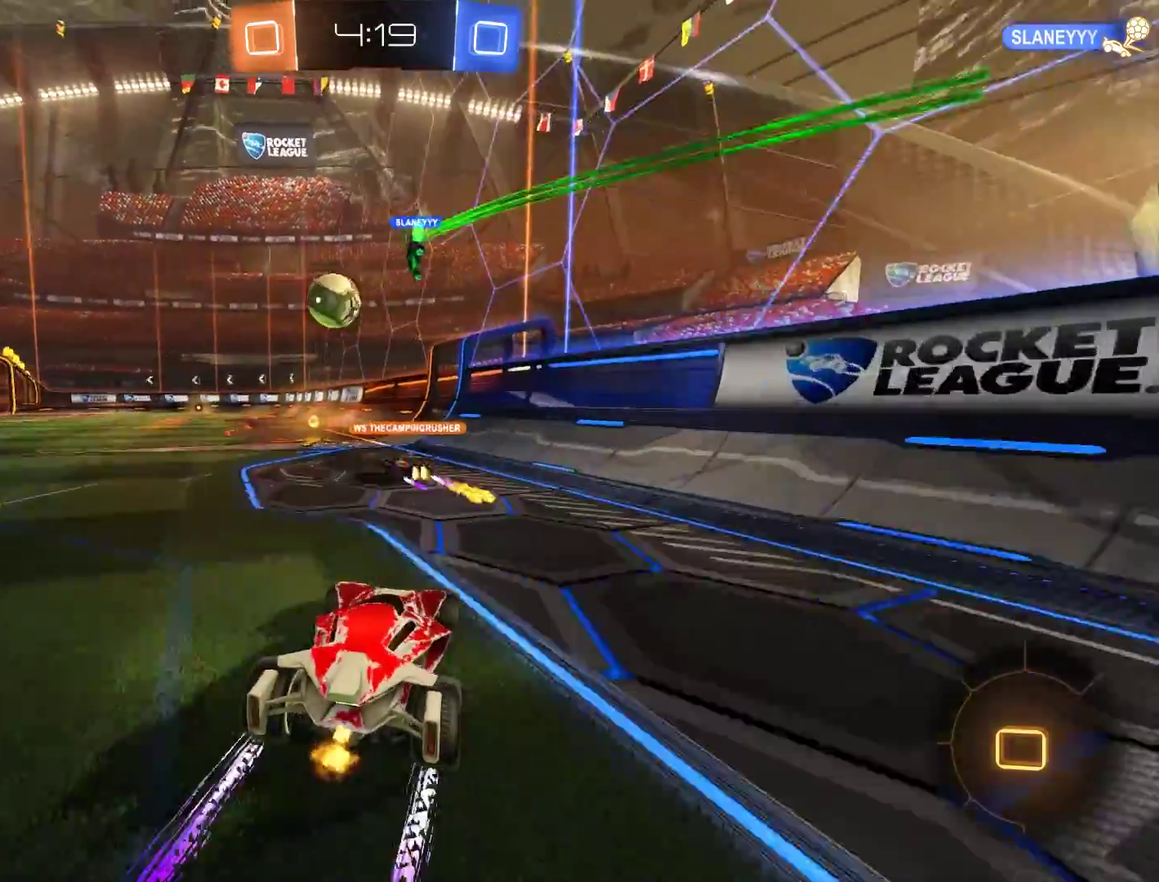
{"buttons": ["B", "R2"], "left_stick": "left", "right_stick": "center", "events": [[100, "left_stick", "center"], [233, "left_stick", "left"], [400, "left_stick", "center"], [500, "left_stick", "left"]]}
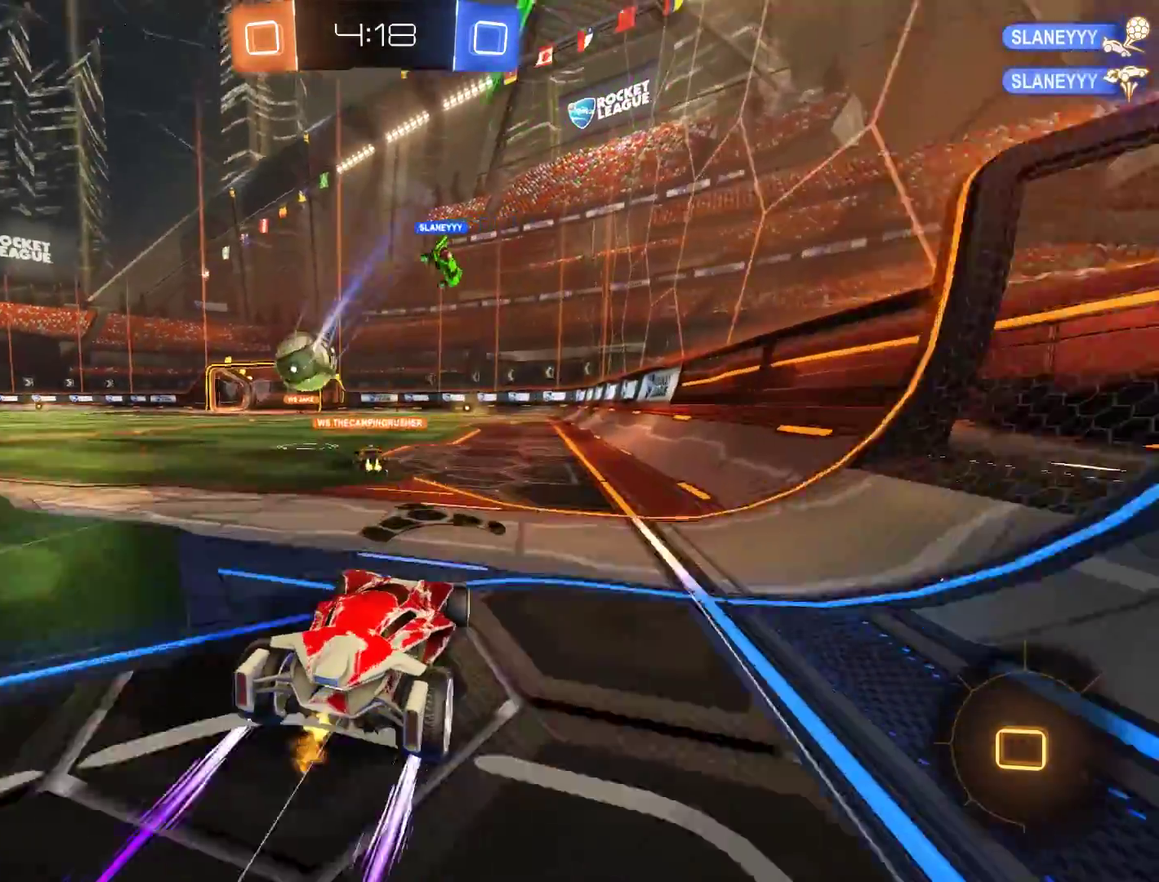
{"buttons": [], "left_stick": "center", "right_stick": "center", "events": [[133, "left_stick", "up"], [167, "A", "down"], [233, "A", "up"], [233, "L3", "down"], [267, "A", "down"], [333, "L3", "up"], [367, "A", "up"], [433, "B", "up"], [467, "R2", "up"], [500, "left_stick", "center"]]}
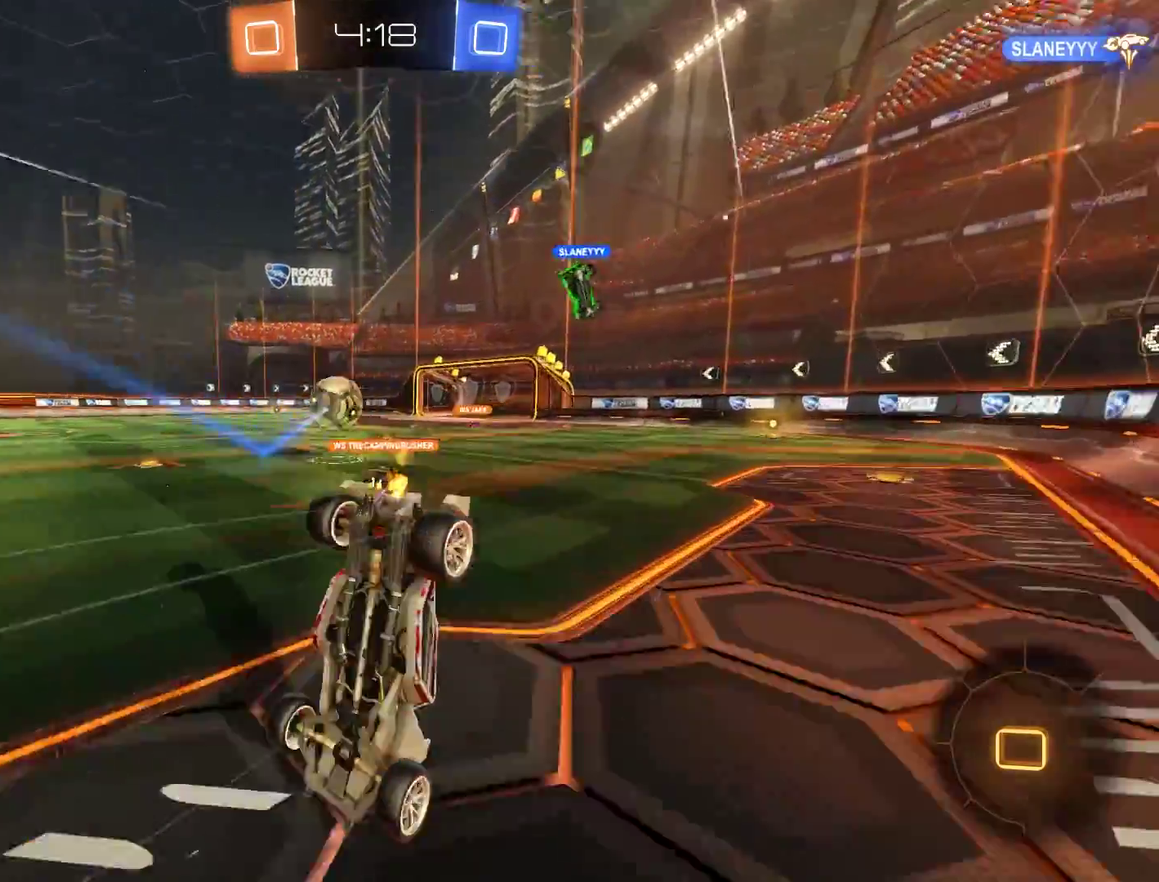
{"buttons": [], "left_stick": "center", "right_stick": "center", "events": [[33, "Y", "down"], [167, "Y", "up"], [400, "Y", "down"], [500, "Y", "up"]]}
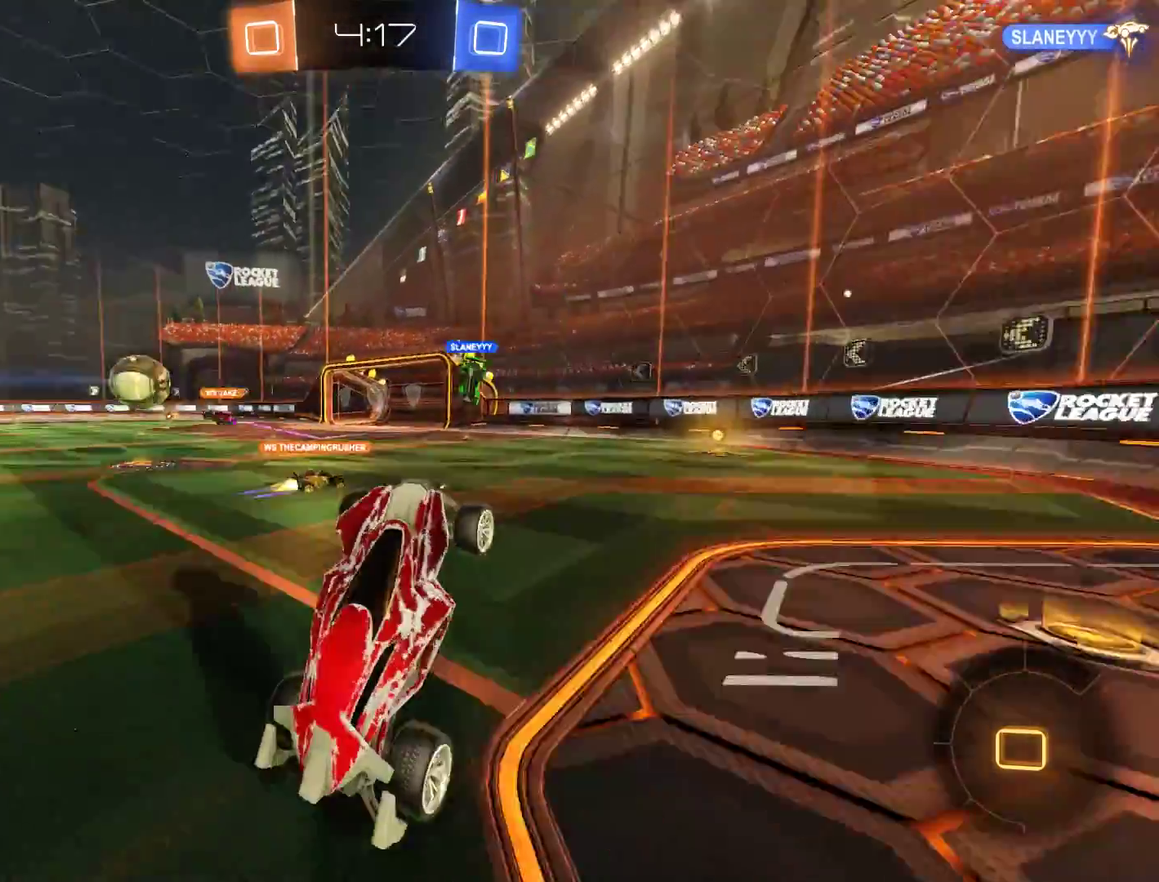
{"buttons": ["B", "Y", "R2"], "left_stick": "right", "right_stick": "center", "events": [[200, "B", "down"], [200, "R2", "down"], [367, "left_stick", "right"], [433, "Y", "down"]]}
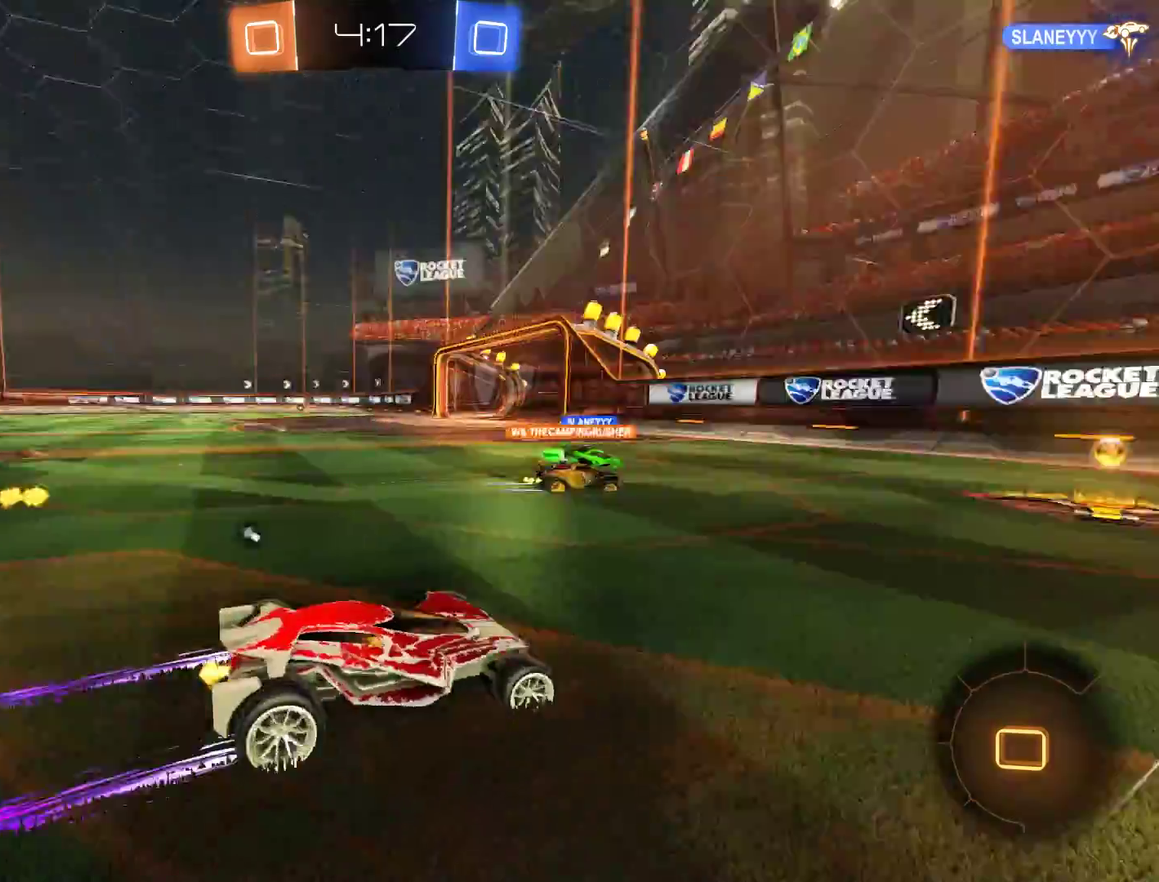
{"buttons": ["B", "R2"], "left_stick": "left", "right_stick": "center", "events": [[33, "Y", "up"], [33, "left_stick", "center"], [100, "left_stick", "left"], [167, "Y", "down"], [267, "Y", "up"], [300, "X", "down"], [400, "R2", "up"], [467, "R2", "down"], [467, "X", "up"]]}
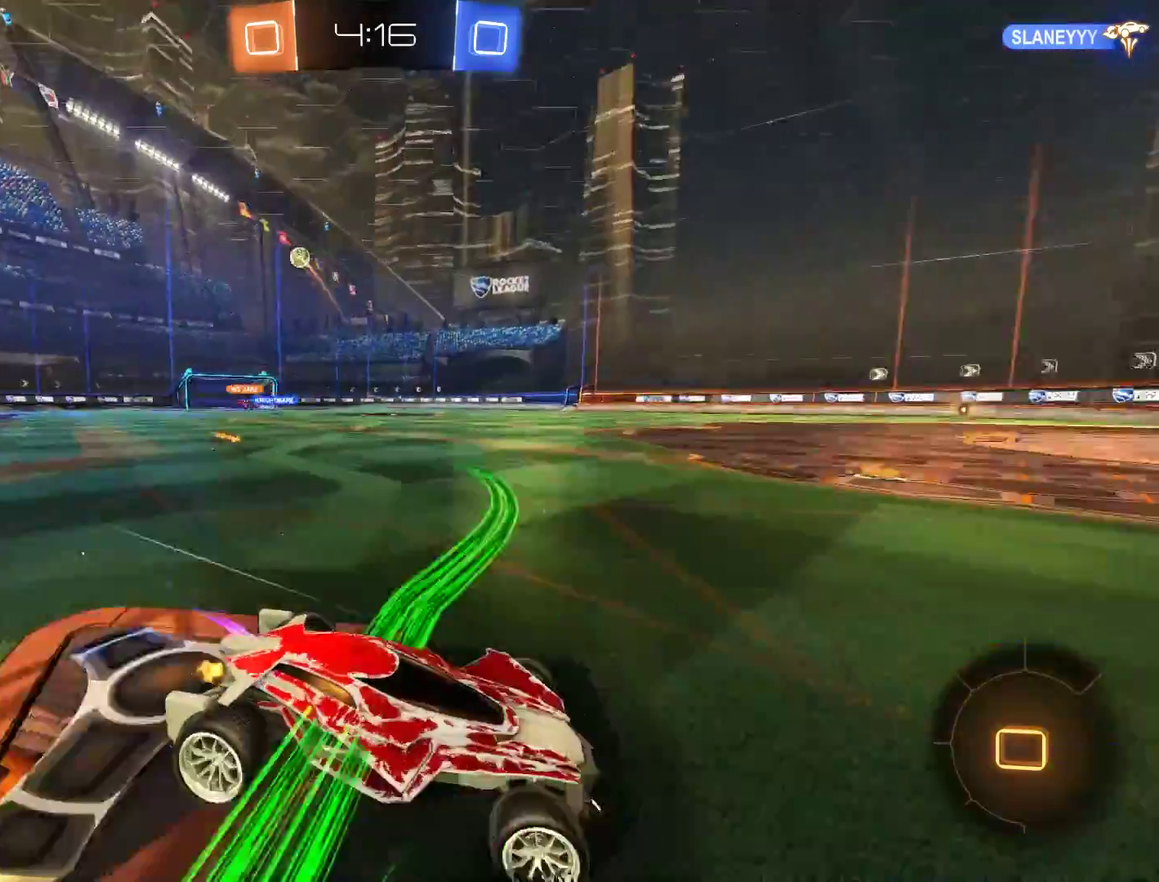
{"buttons": ["B", "R2"], "left_stick": "up", "right_stick": "center", "events": [[500, "left_stick", "up"]]}
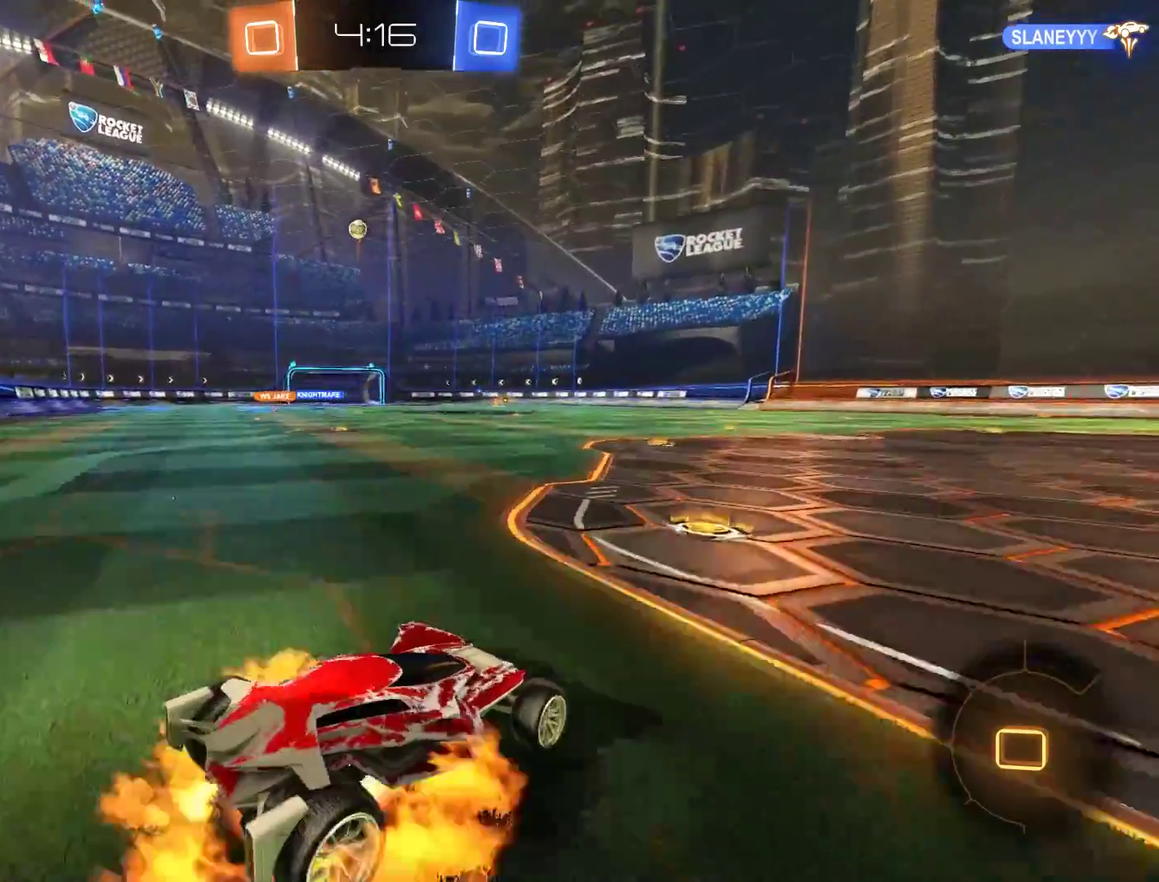
{"buttons": ["B"], "left_stick": "center", "right_stick": "center", "events": [[33, "A", "down"], [100, "A", "up"], [100, "L3", "down"], [133, "A", "down"], [200, "L3", "up"], [233, "A", "up"], [267, "R2", "up"], [267, "Y", "down"], [300, "left_stick", "center"], [367, "Y", "up"]]}
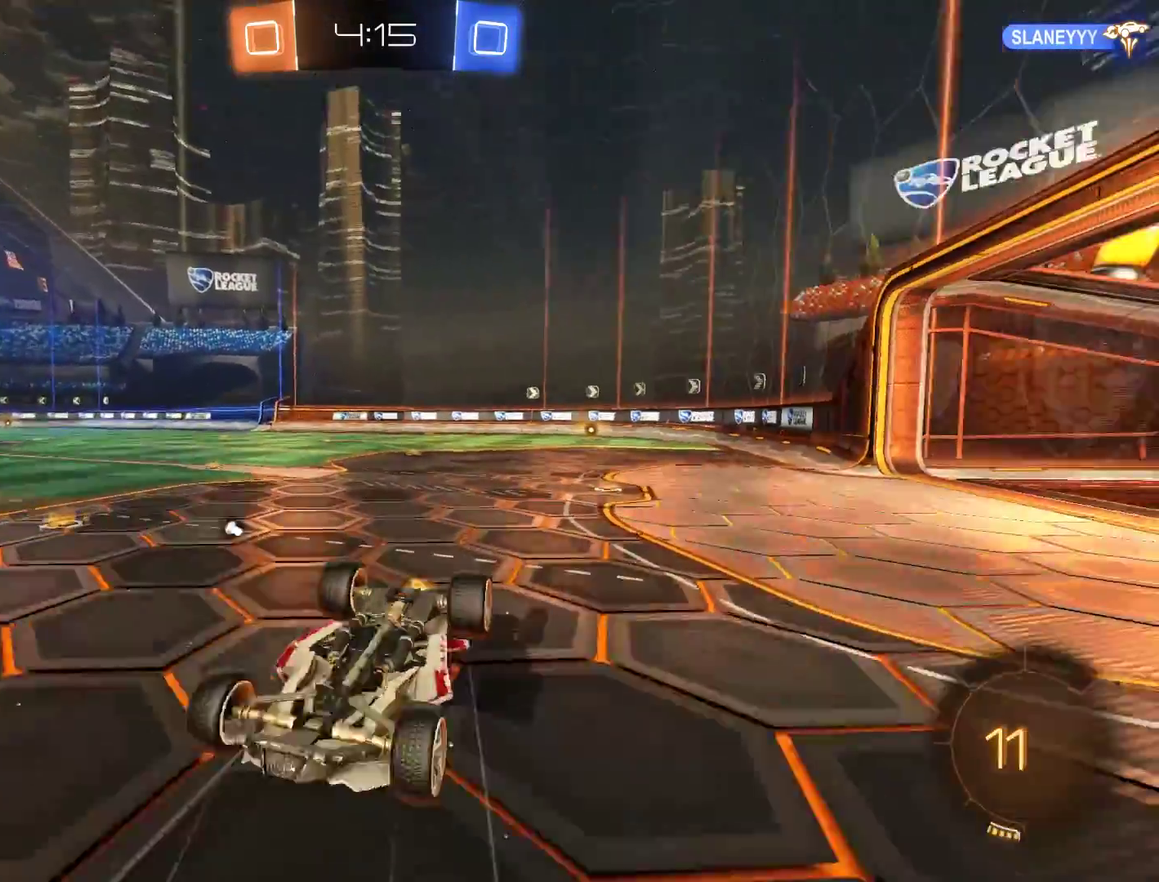
{"buttons": ["B"], "left_stick": "center", "right_stick": "center", "events": []}
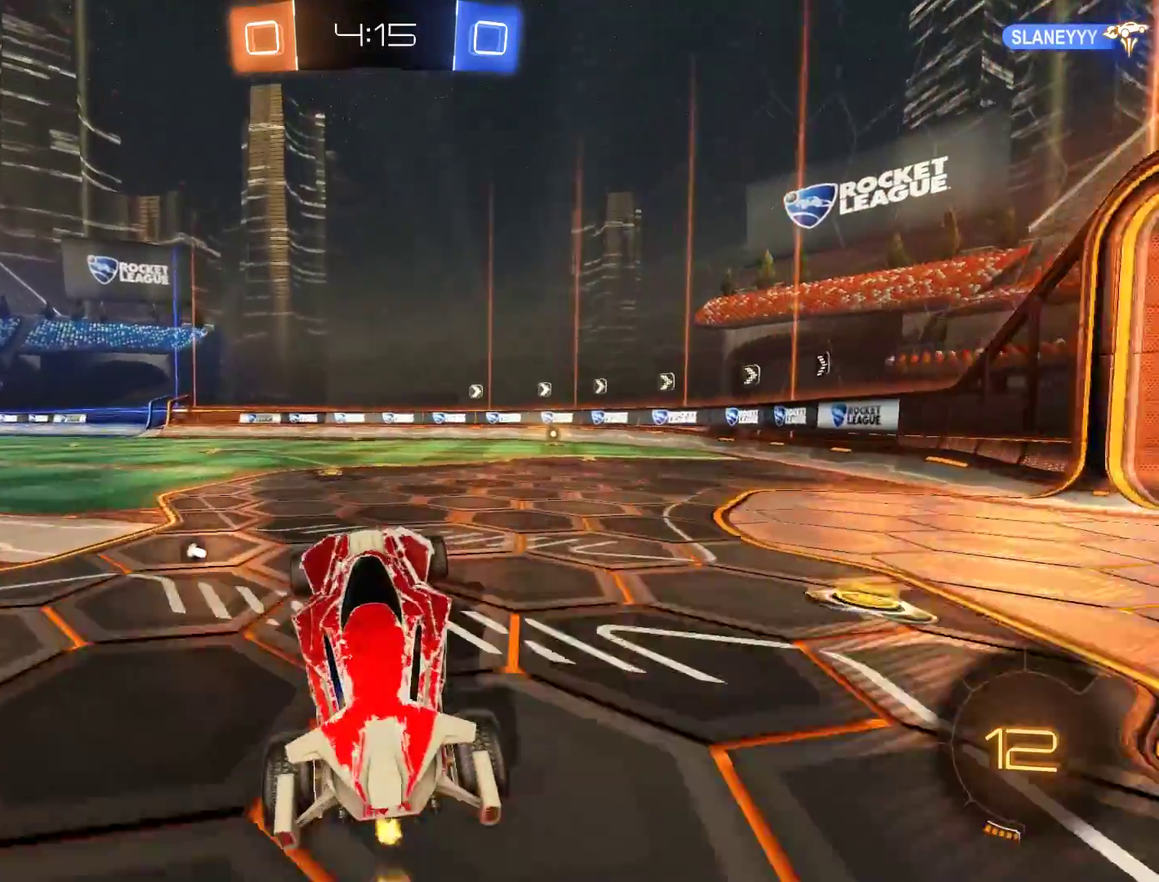
{"buttons": ["B", "X"], "left_stick": "up-right", "right_stick": "center", "events": [[67, "R2", "down"], [133, "left_stick", "left"], [367, "left_stick", "right"], [433, "X", "down"], [450, "left_stick", "up-right"], [467, "R2", "up"]]}
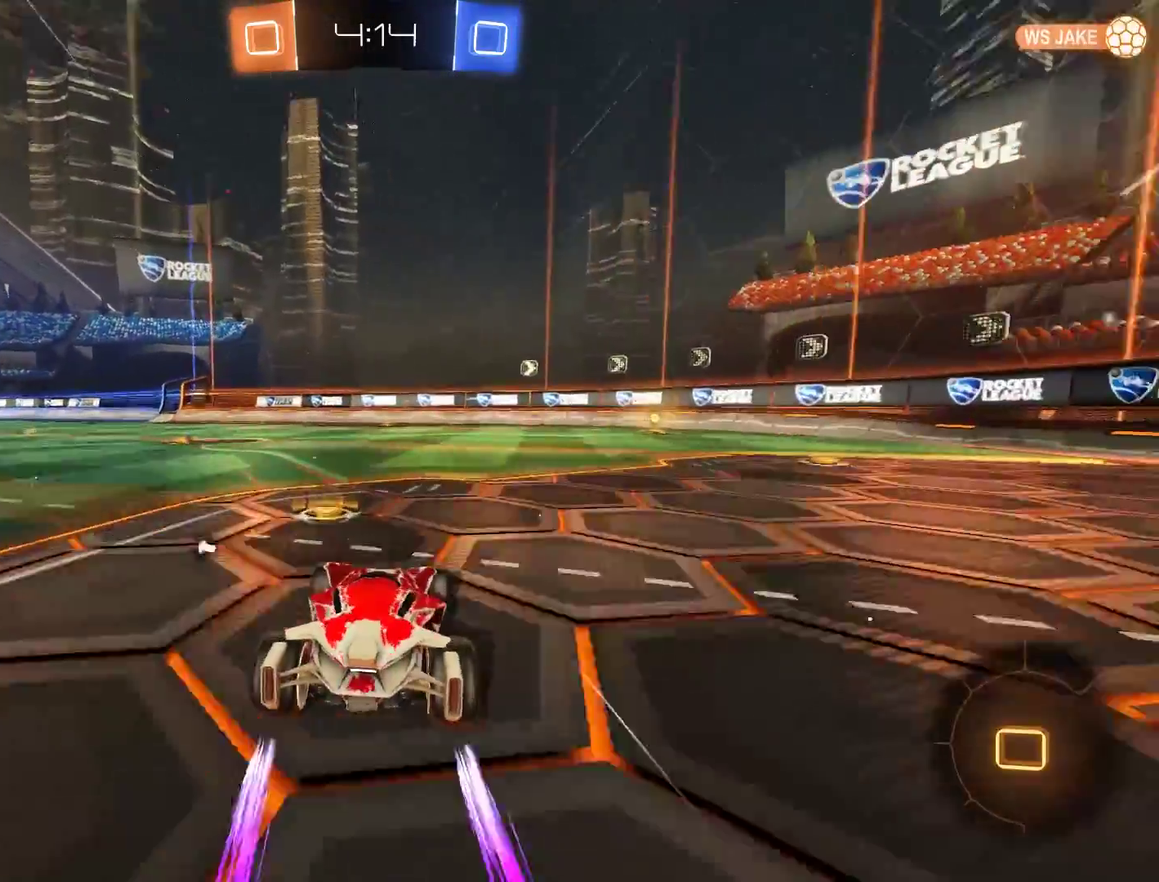
{"buttons": ["B", "R2"], "left_stick": "left", "right_stick": "center", "events": [[33, "left_stick", "right"], [67, "X", "up"], [100, "R2", "down"], [267, "left_stick", "up-right"], [400, "left_stick", "left"]]}
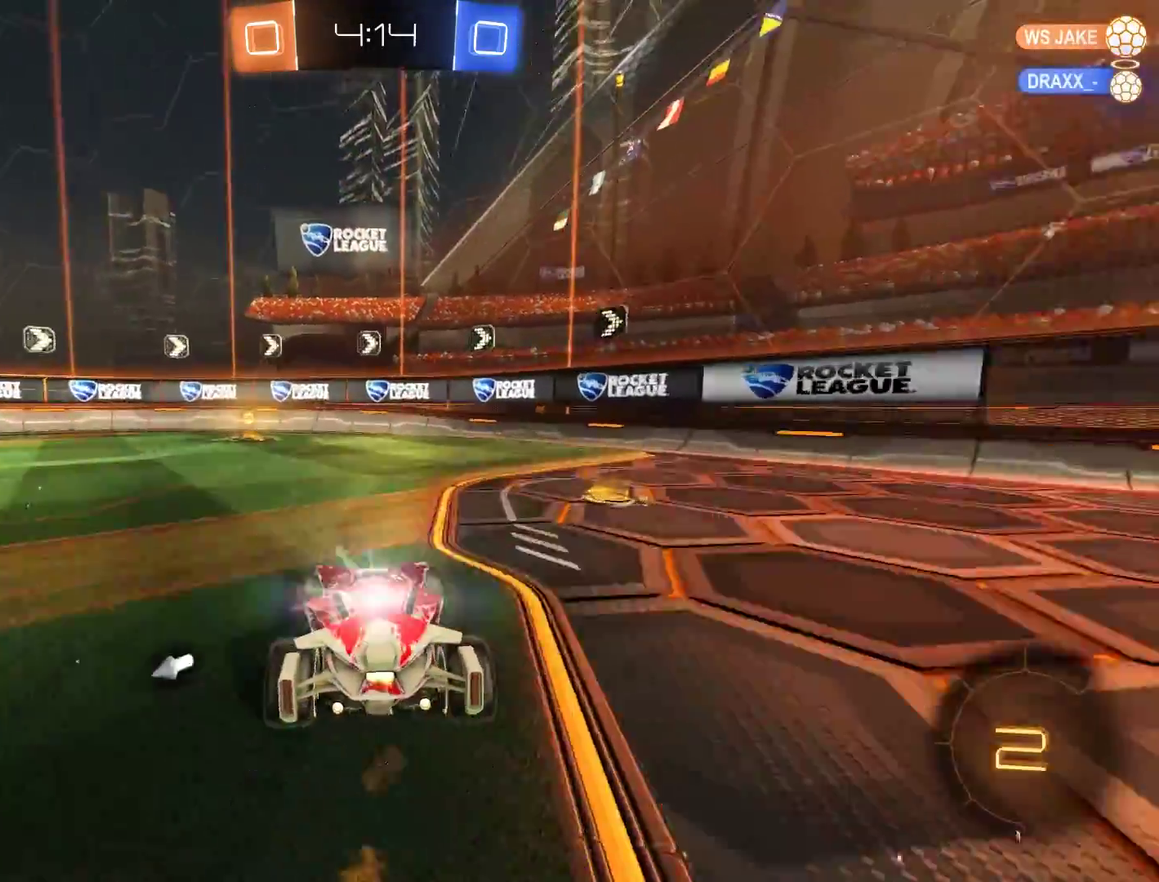
{"buttons": ["B", "R2"], "left_stick": "left", "right_stick": "center", "events": [[83, "left_stick", "center"], [100, "Y", "down"], [233, "Y", "up"], [267, "left_stick", "left"], [333, "R2", "up"], [333, "X", "down"], [467, "X", "up"], [500, "R2", "down"]]}
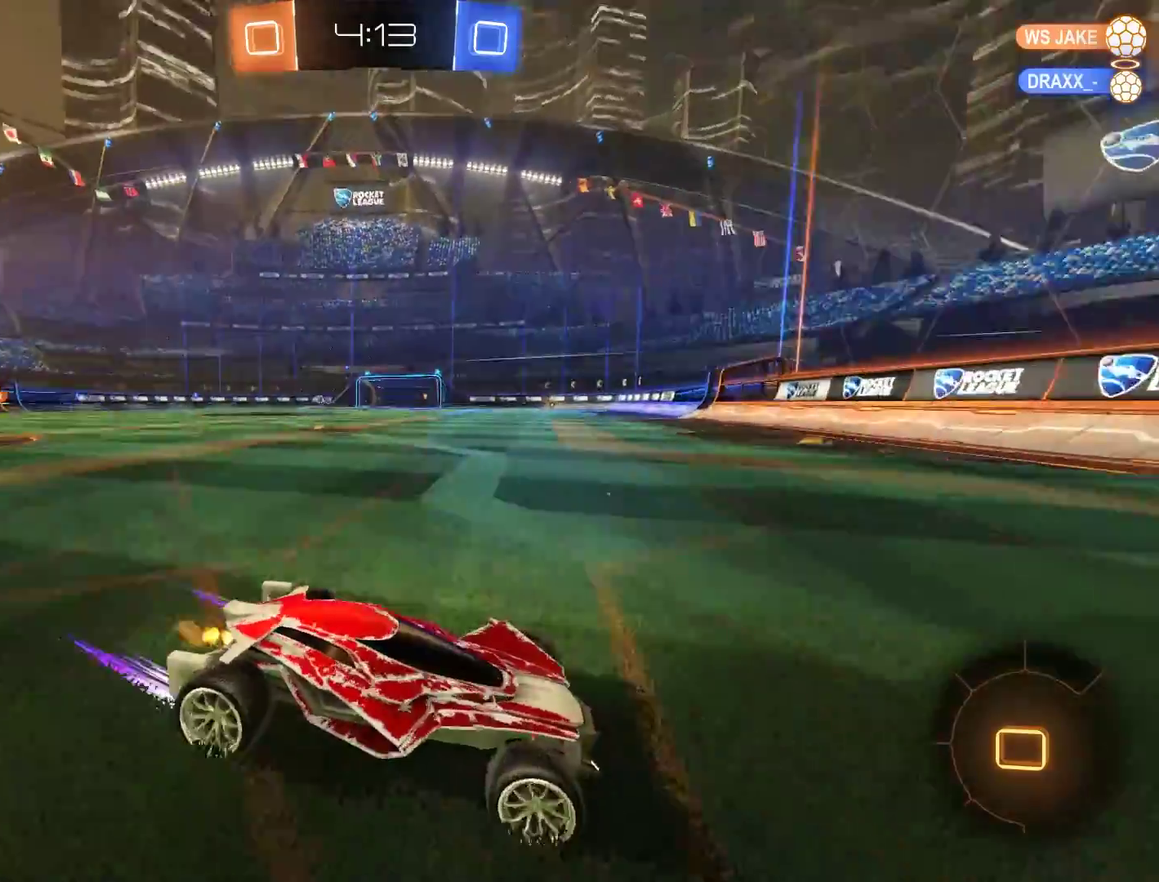
{"buttons": ["B"], "left_stick": "left", "right_stick": "center", "events": [[167, "R2", "up"]]}
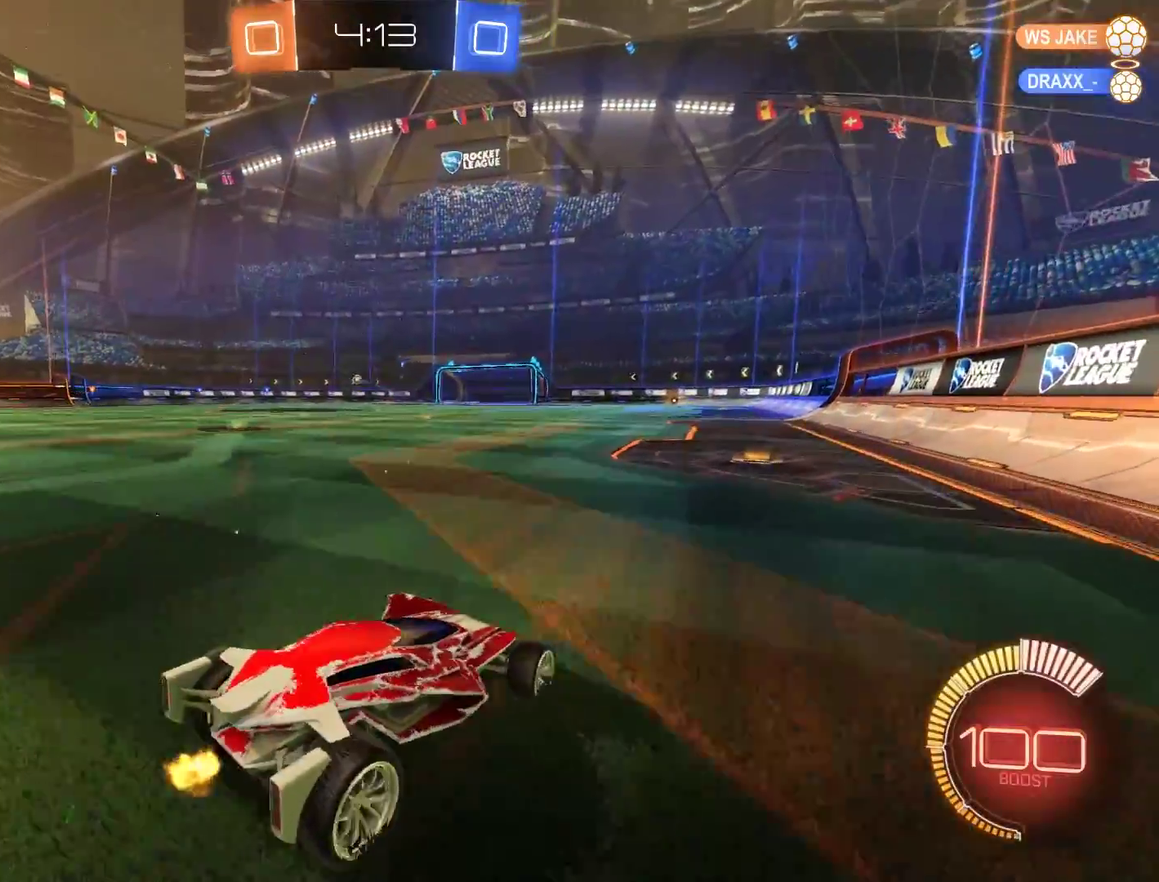
{"buttons": ["B"], "left_stick": "left", "right_stick": "center", "events": []}
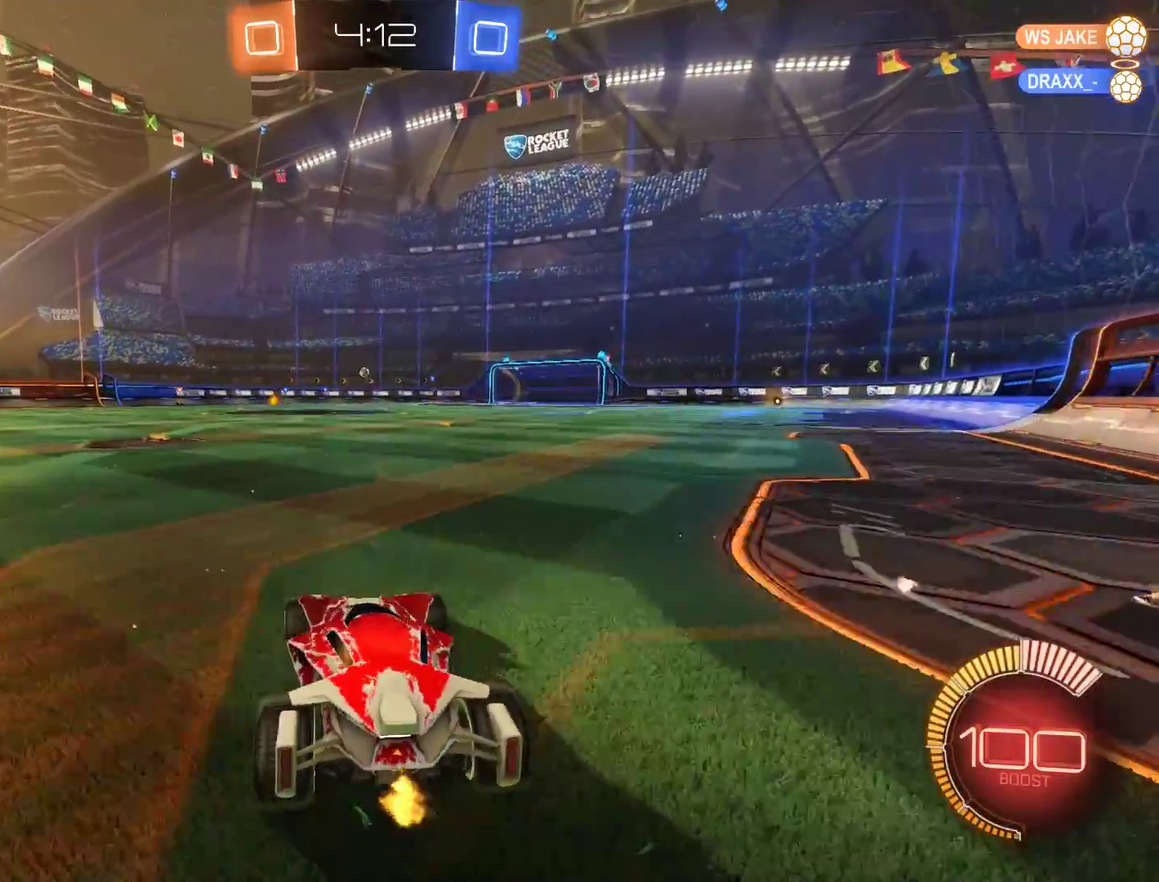
{"buttons": ["B"], "left_stick": "center", "right_stick": "center", "events": [[200, "A", "down"], [200, "left_stick", "up"], [267, "A", "up"], [267, "L3", "down"], [300, "A", "down"], [367, "L3", "up"], [400, "A", "up"], [500, "left_stick", "center"]]}
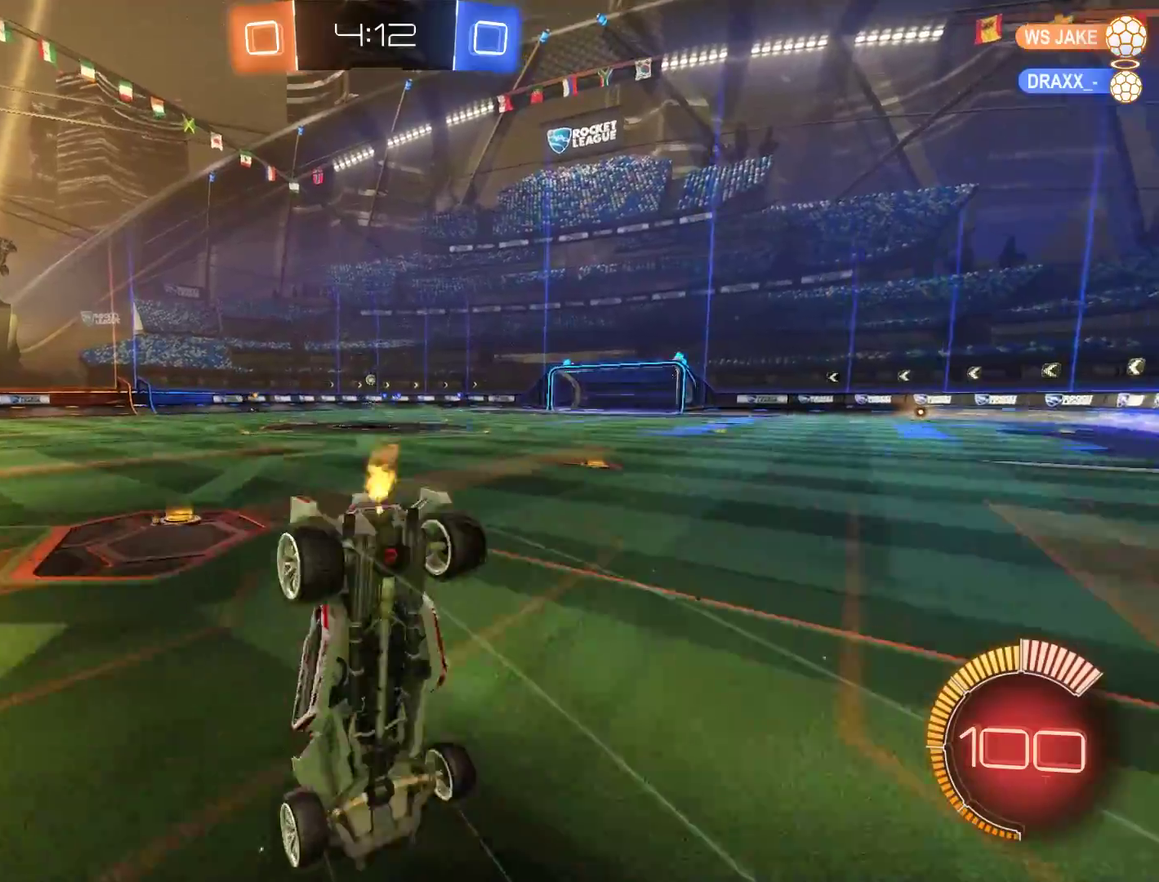
{"buttons": ["B"], "left_stick": "center", "right_stick": "center", "events": []}
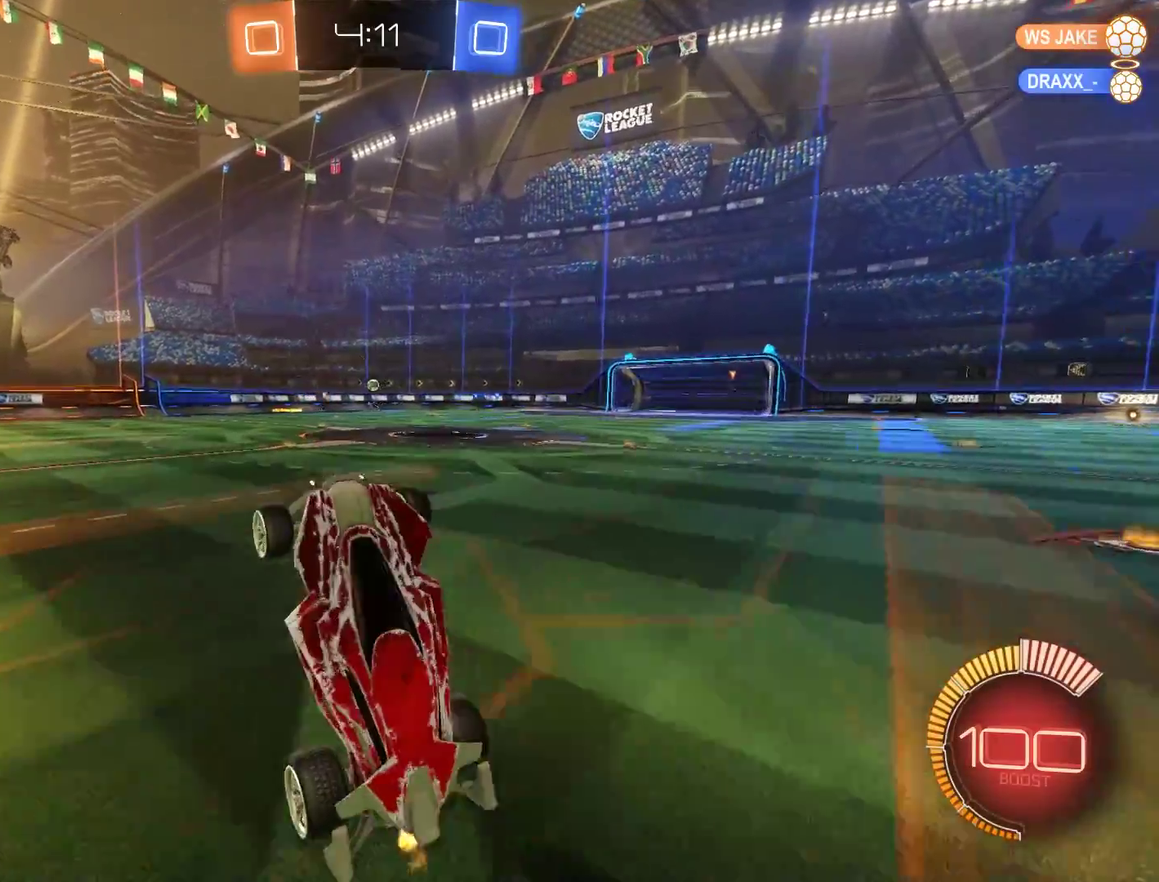
{"buttons": ["B", "R2"], "left_stick": "right", "right_stick": "center", "events": [[367, "left_stick", "right"], [400, "R2", "down"]]}
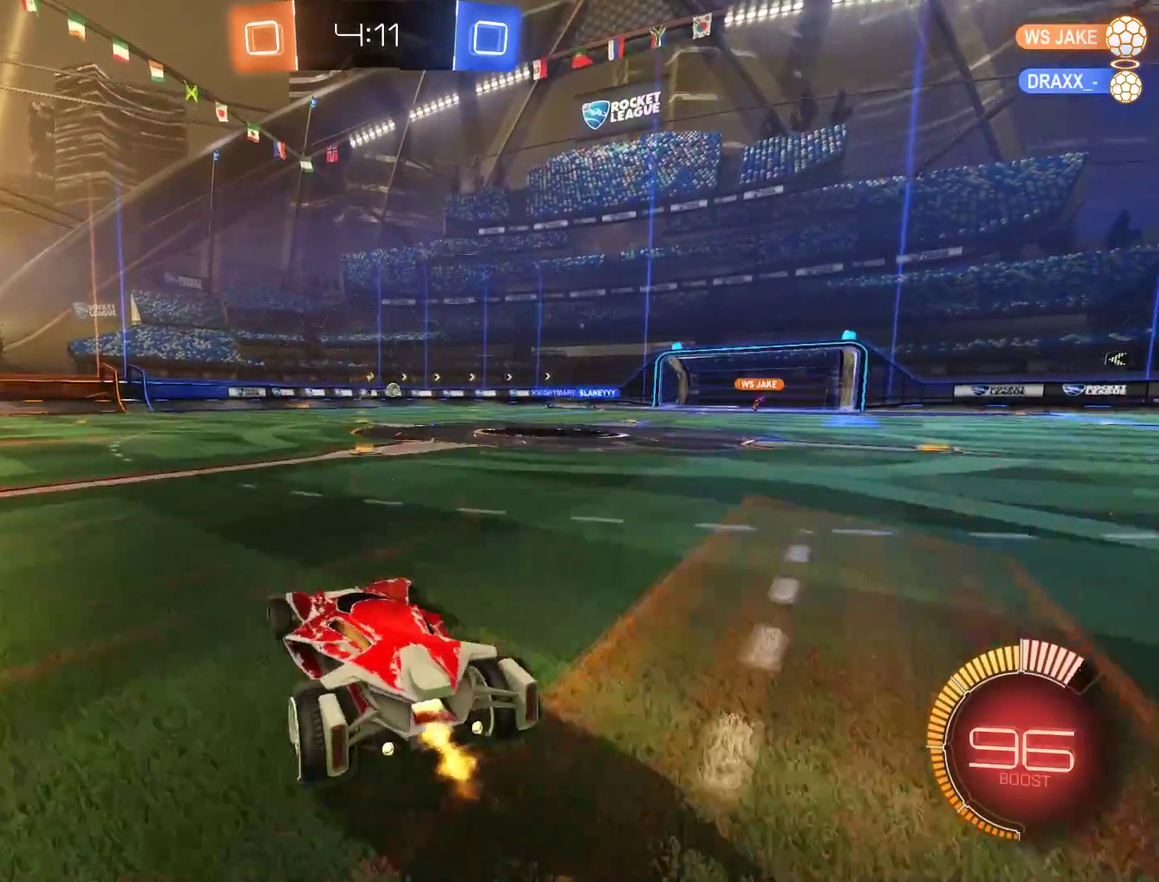
{"buttons": ["B"], "left_stick": "left", "right_stick": "center", "events": [[267, "R2", "up"], [267, "left_stick", "center"], [400, "left_stick", "left"]]}
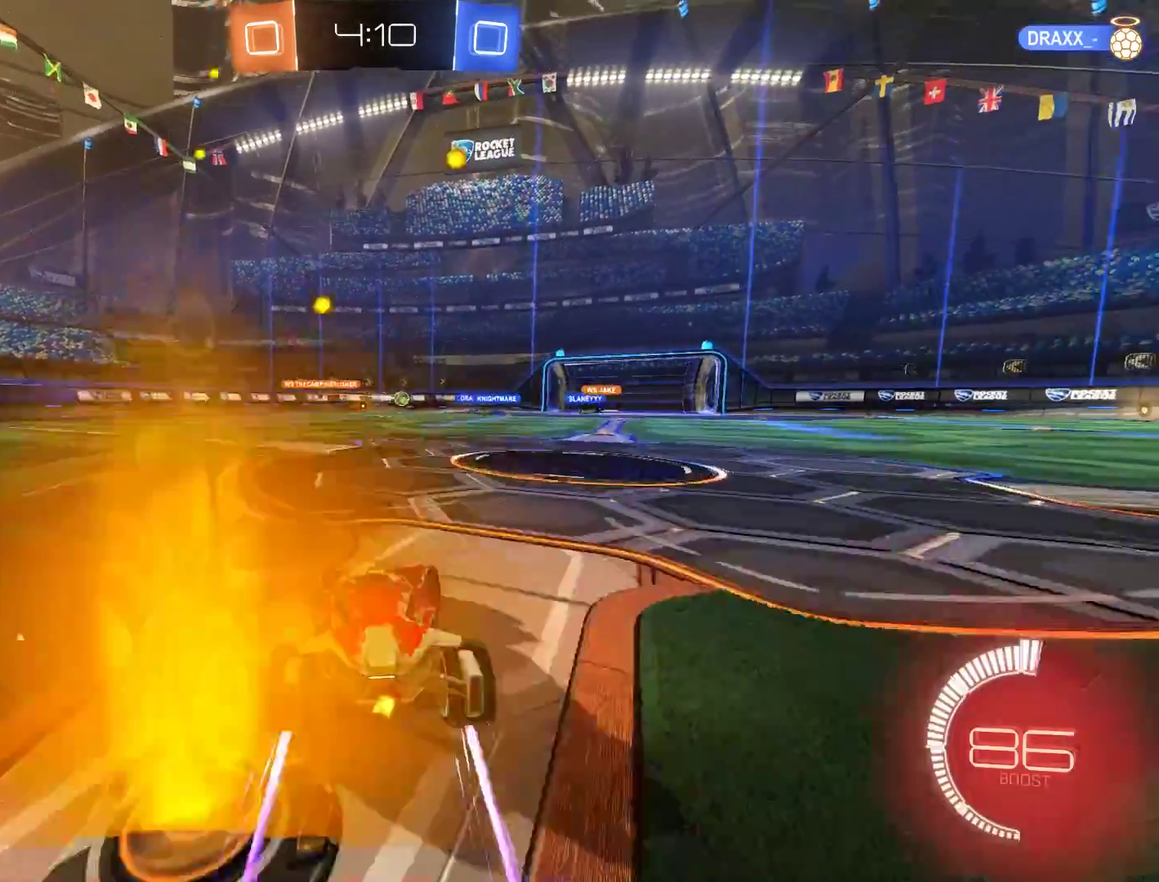
{"buttons": ["B"], "left_stick": "right", "right_stick": "center", "events": [[267, "left_stick", "right"]]}
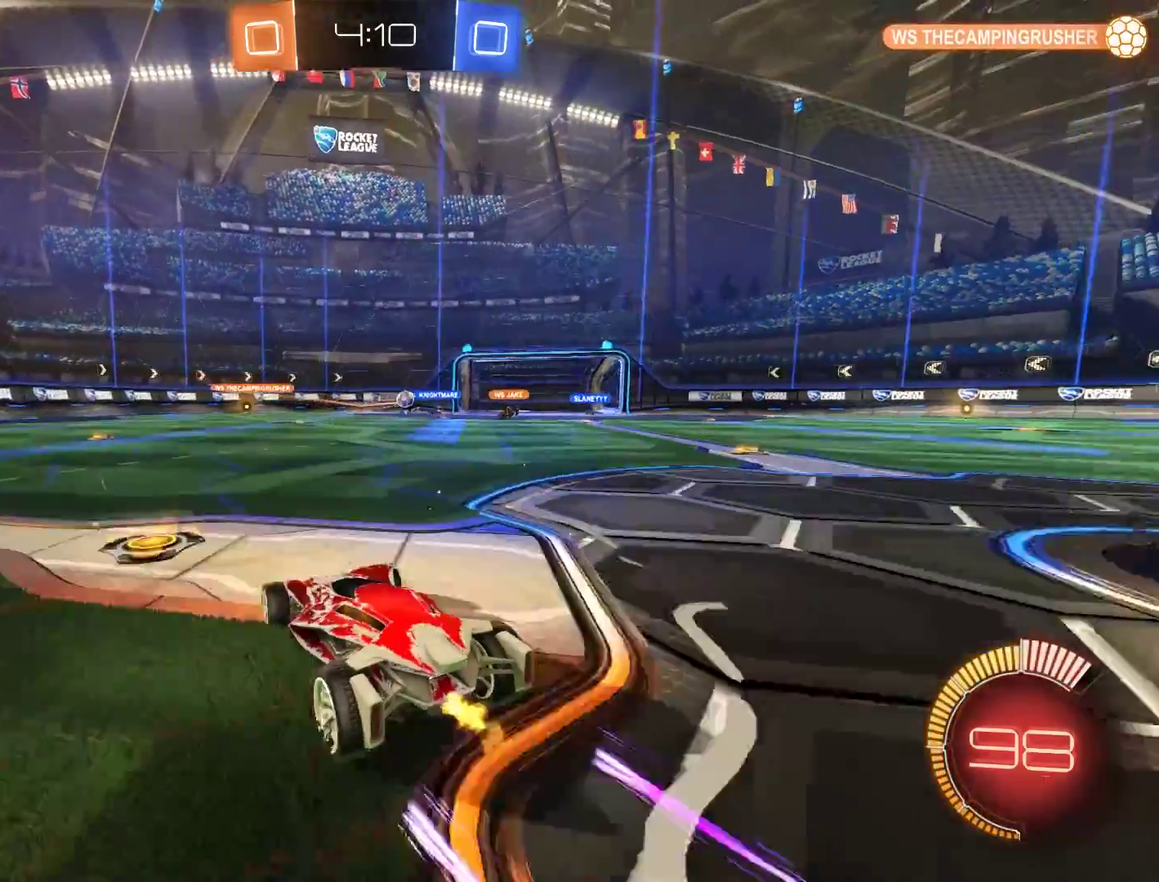
{"buttons": ["B", "L2"], "left_stick": "center", "right_stick": "center", "events": [[167, "B", "up"], [267, "left_stick", "center"], [400, "L2", "down"], [500, "B", "down"]]}
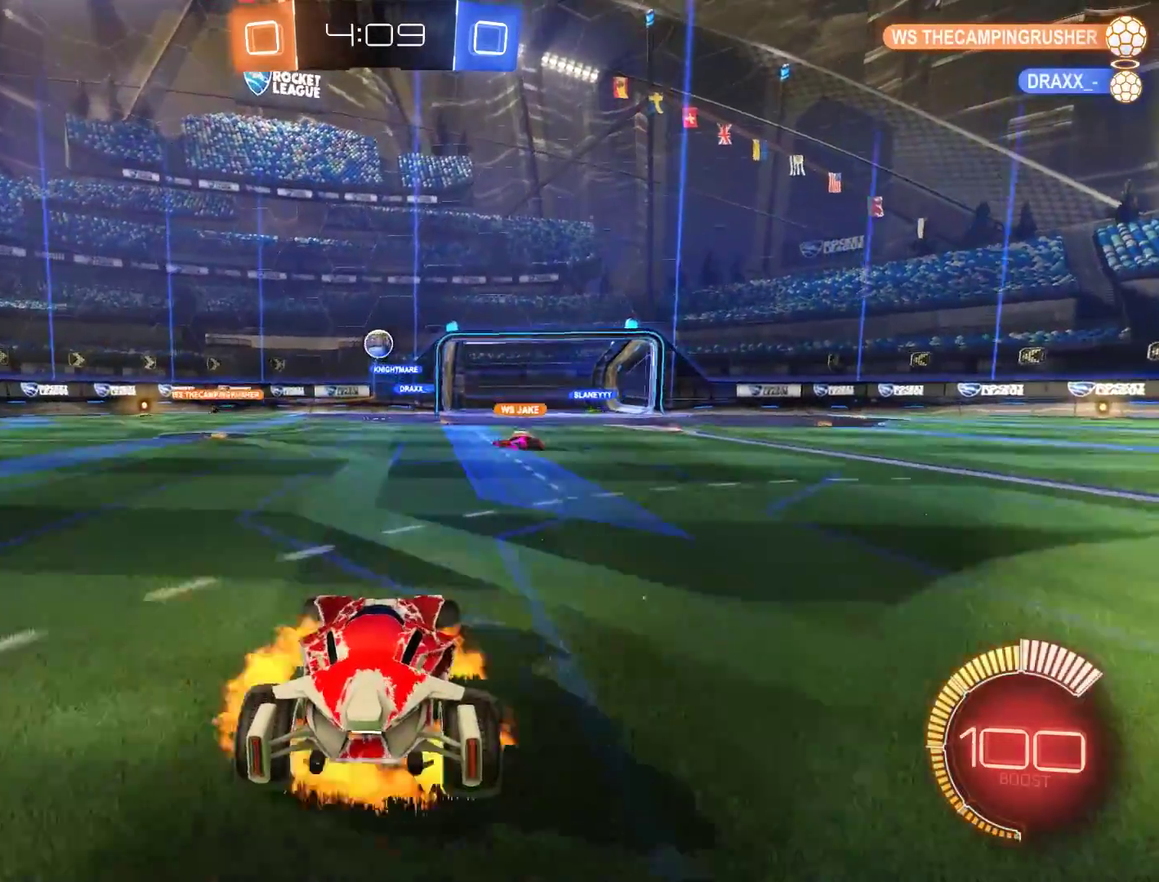
{"buttons": ["B", "R2"], "left_stick": "up-left", "right_stick": "center", "events": [[33, "A", "down"], [33, "L2", "up"], [33, "left_stick", "down"], [100, "R2", "down"], [167, "A", "up"], [200, "left_stick", "center"], [233, "A", "down"], [333, "left_stick", "down-left"], [400, "A", "up"], [500, "left_stick", "up-left"]]}